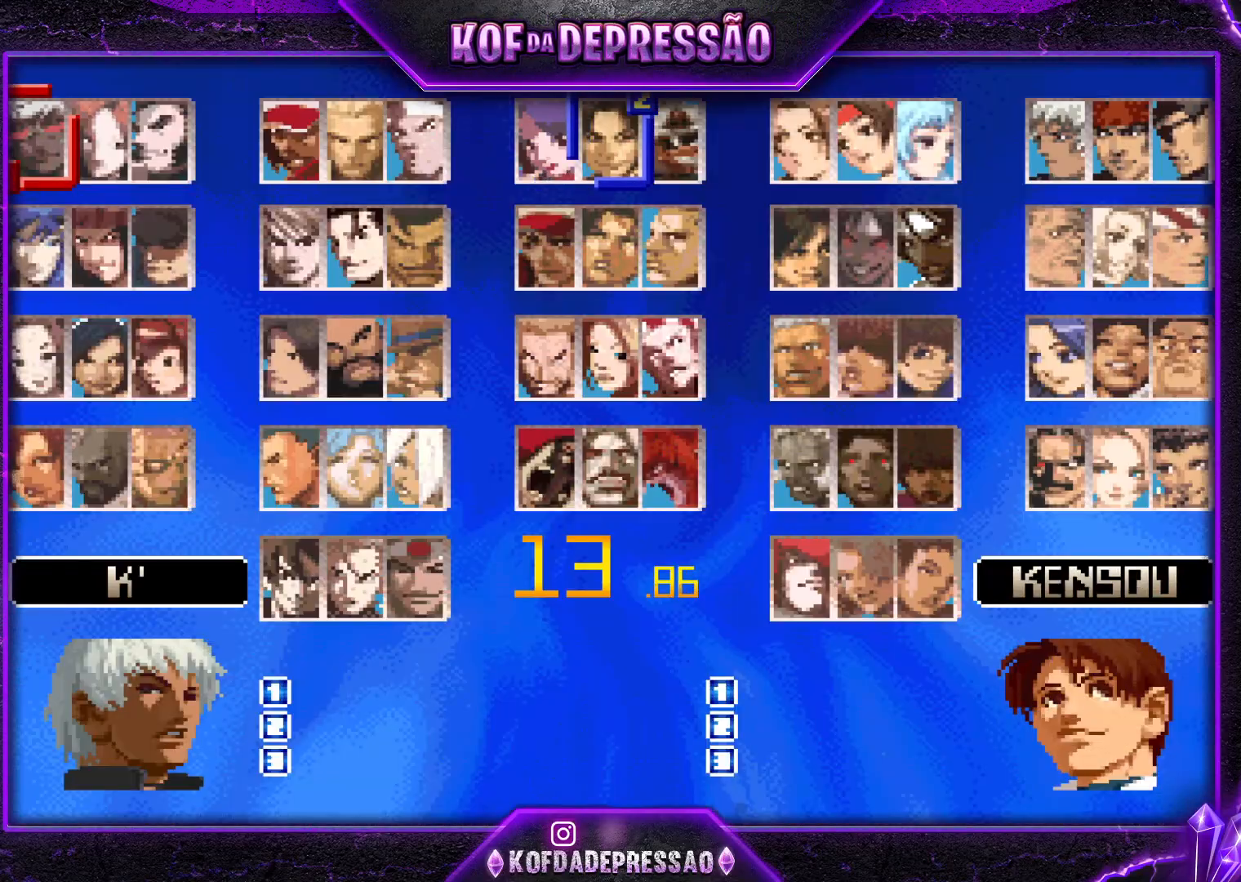
Gameplay with a controller (arcade stick); each line is a JSON object with the inputs held at the frame after it. "events" lists button and stick changes between this image and that frame as [ms after this image, input, new state], when the widget could be followed in between. Not read: L3 R3.
{"buttons": [], "left_stick": "center", "events": []}
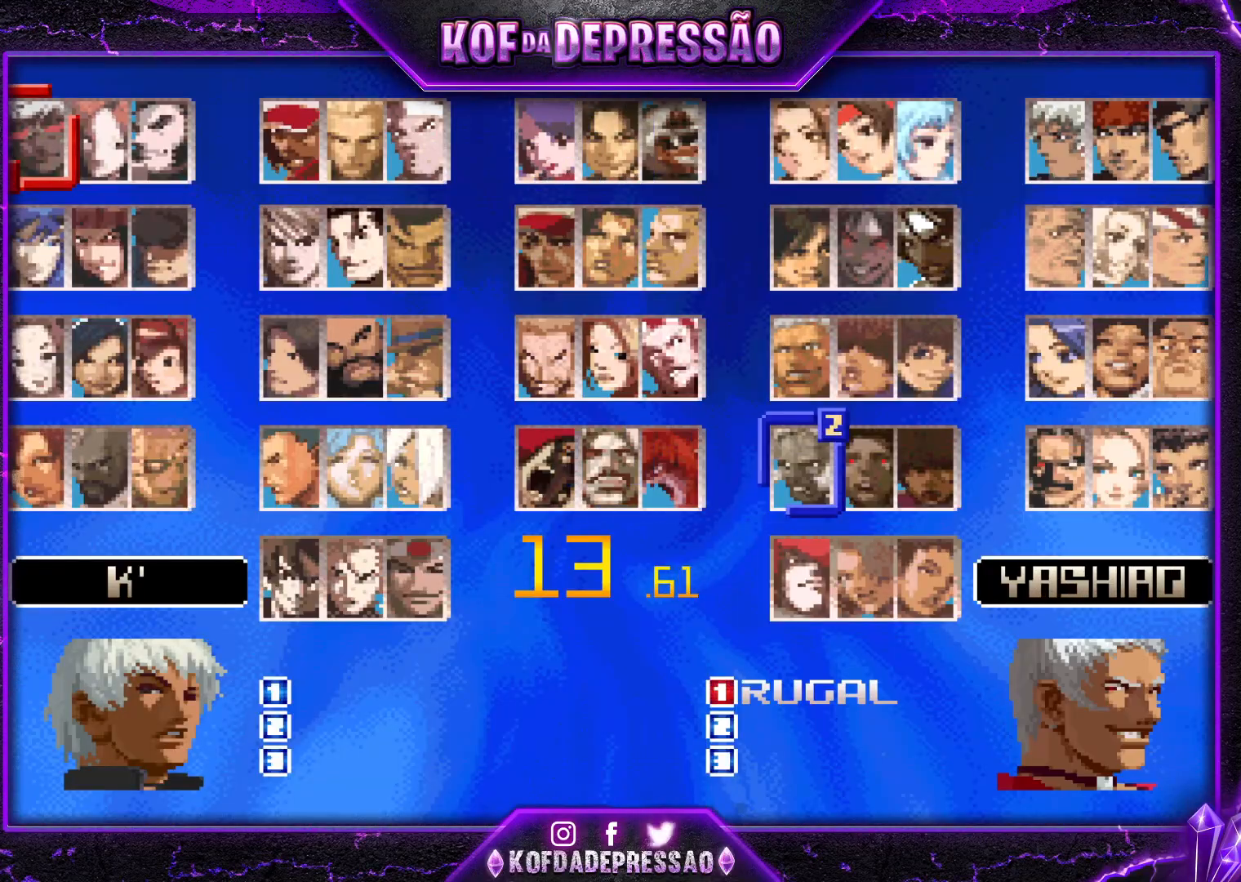
{"buttons": [], "left_stick": "center", "events": []}
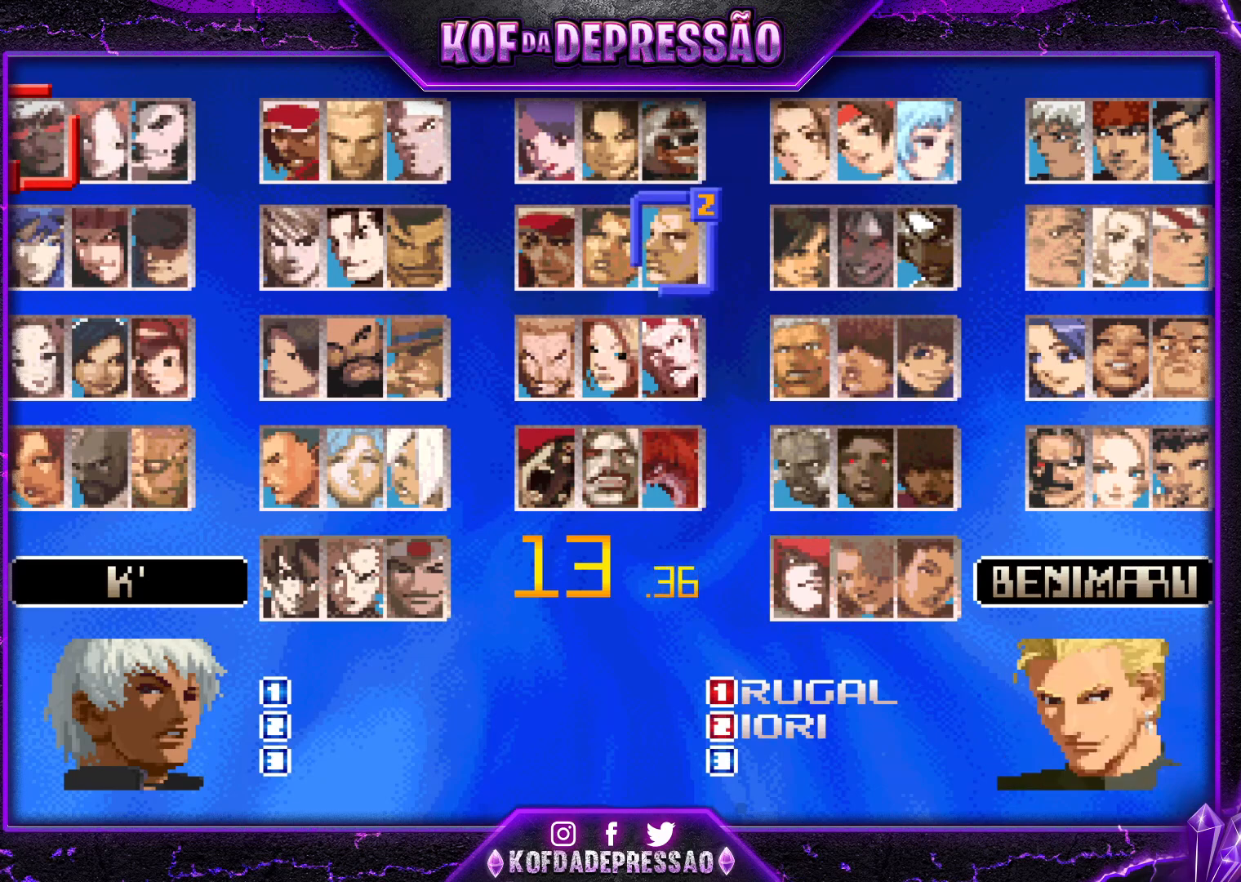
{"buttons": [], "left_stick": "center", "events": []}
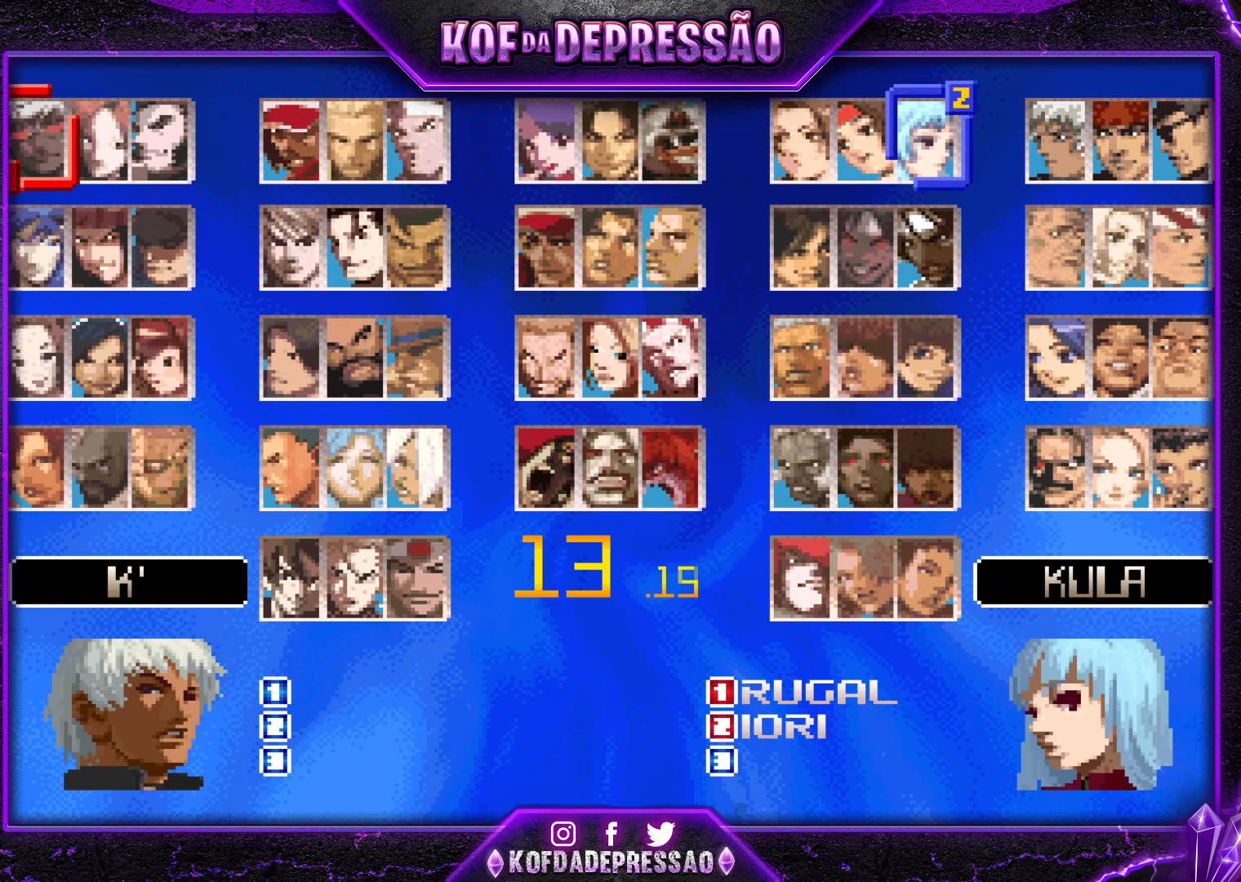
{"buttons": [], "left_stick": "center", "events": []}
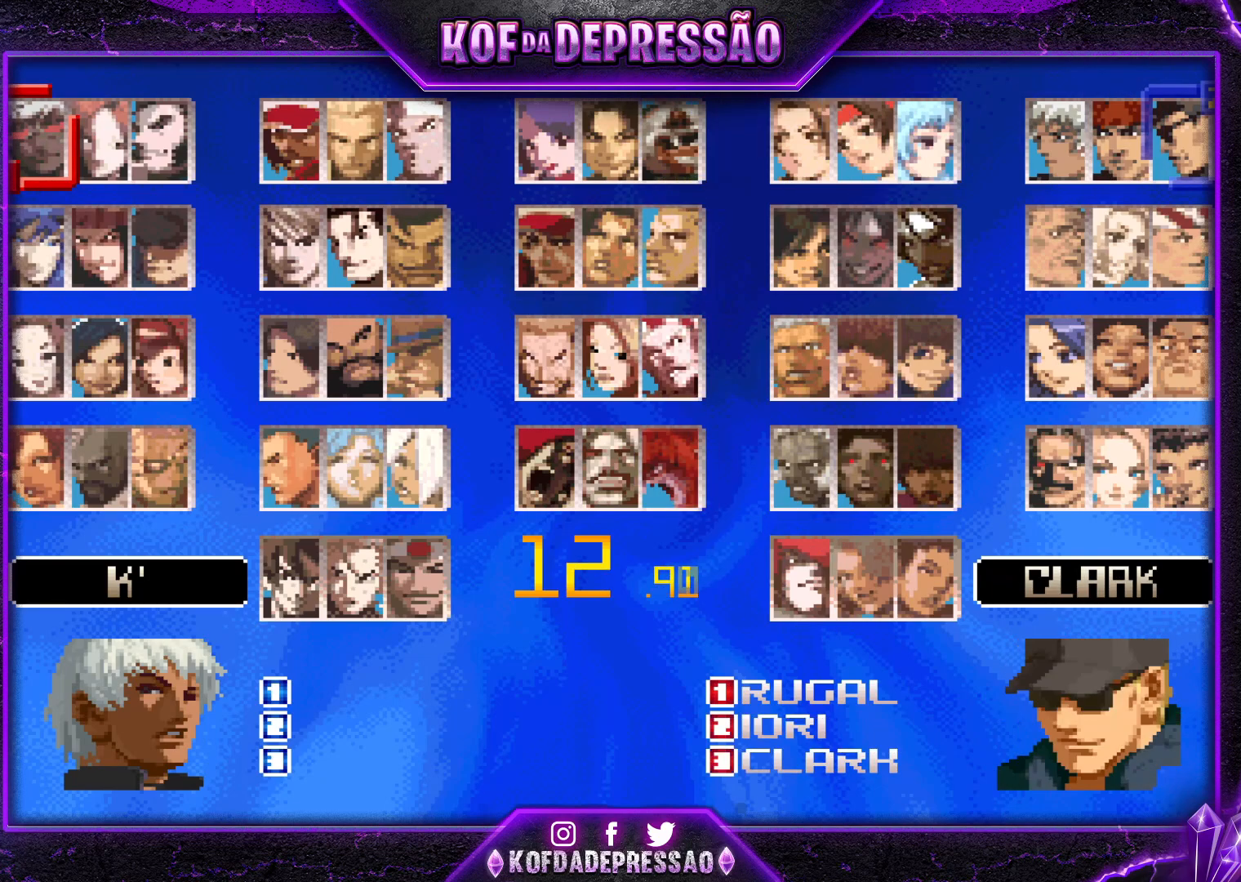
{"buttons": [], "left_stick": "center", "events": []}
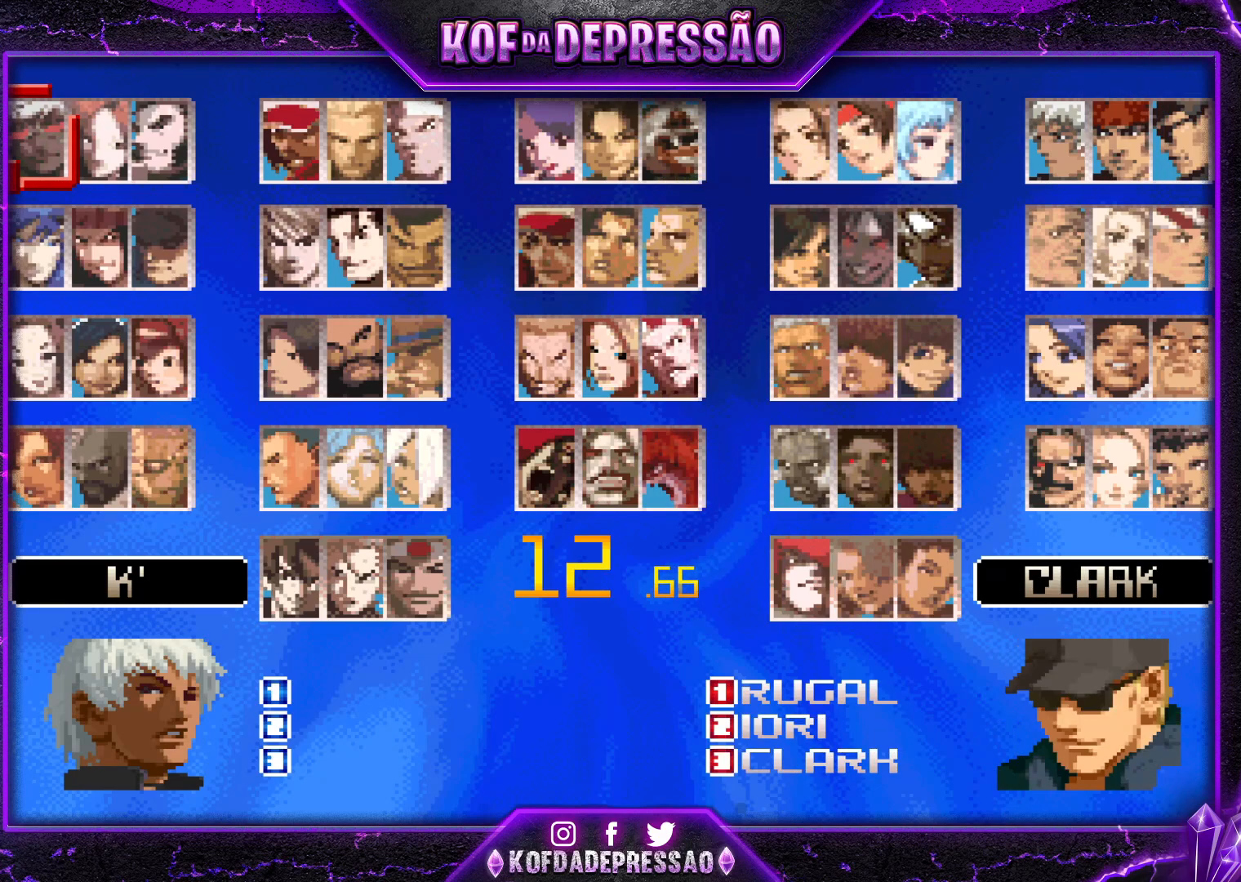
{"buttons": [], "left_stick": "center", "events": []}
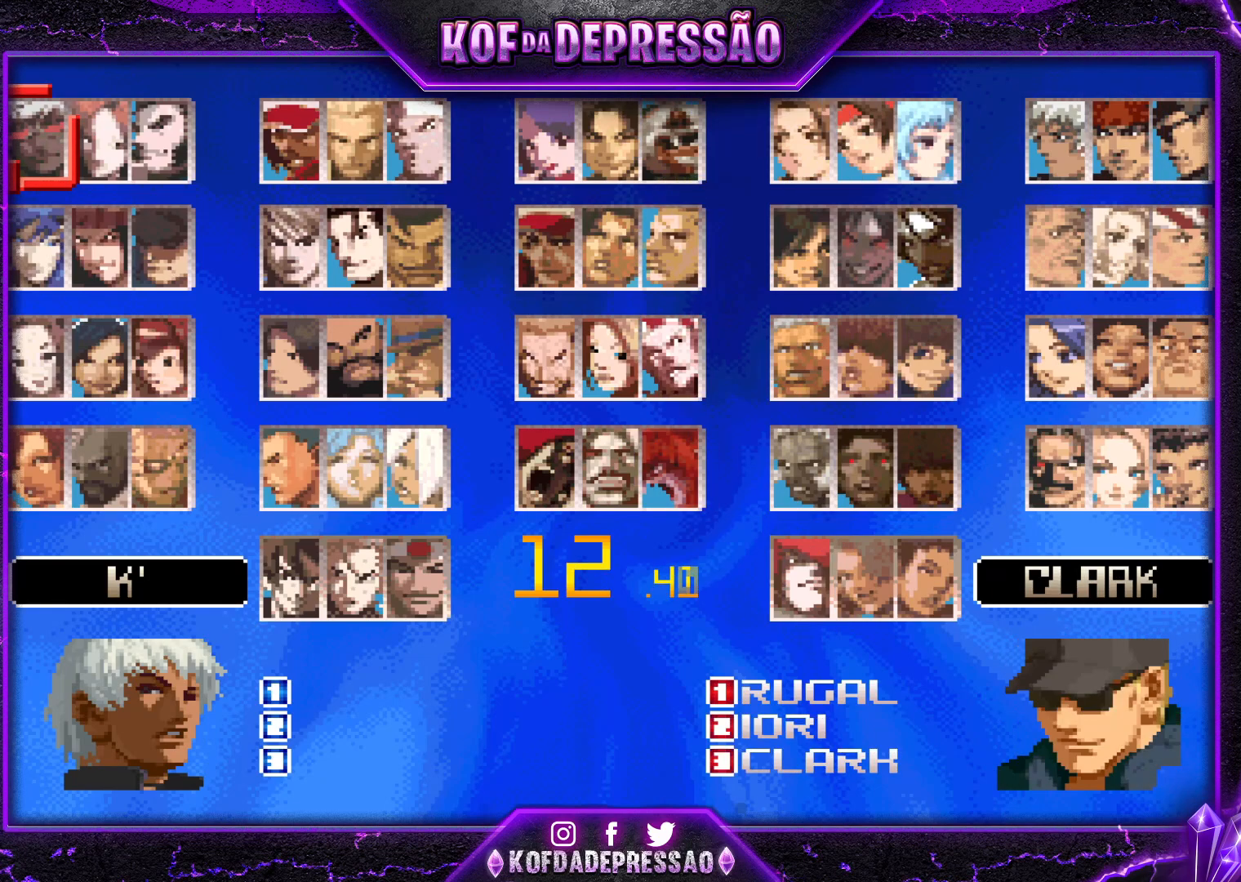
{"buttons": [], "left_stick": "center", "events": []}
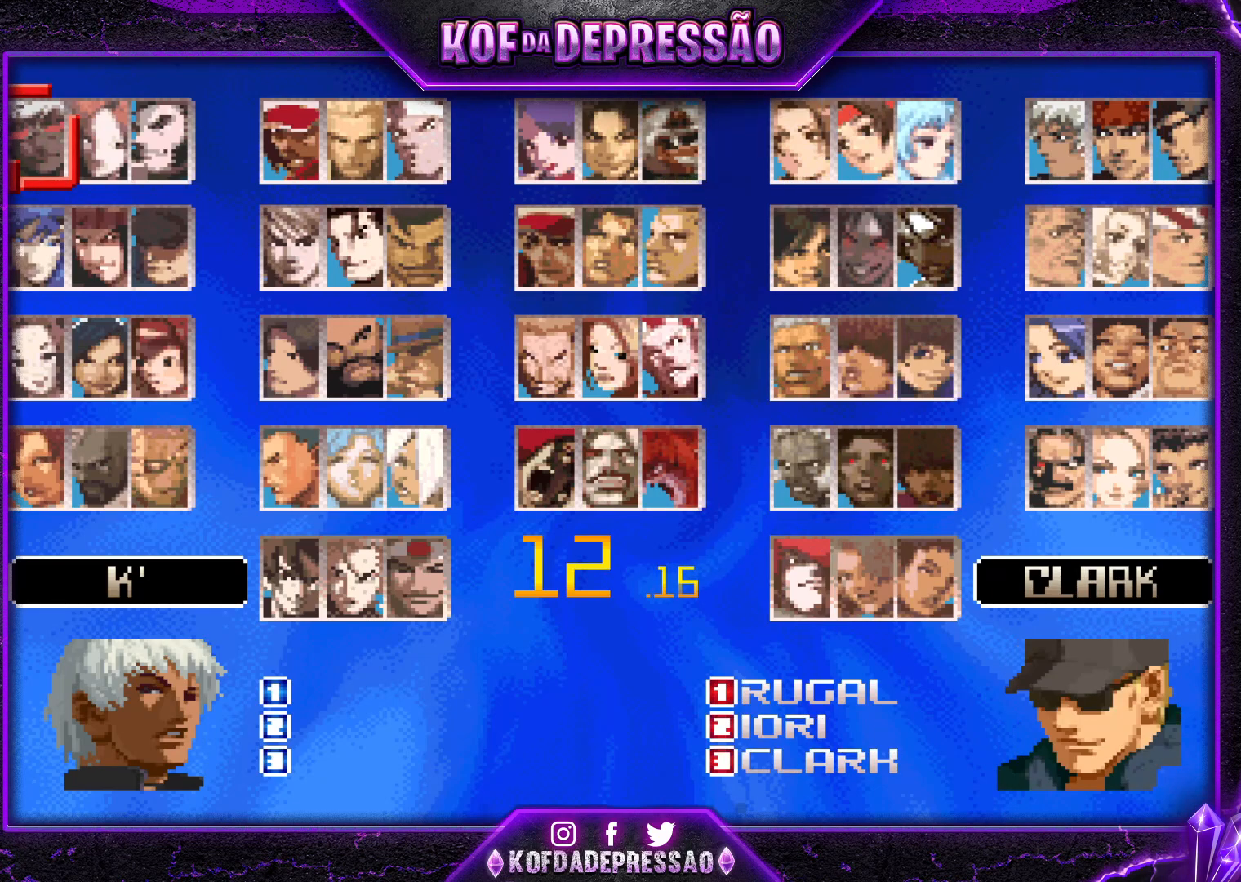
{"buttons": [], "left_stick": "right", "events": [[150, "left_stick", "right"], [200, "left_stick", "center"], [267, "left_stick", "right"], [334, "left_stick", "center"], [434, "left_stick", "right"]]}
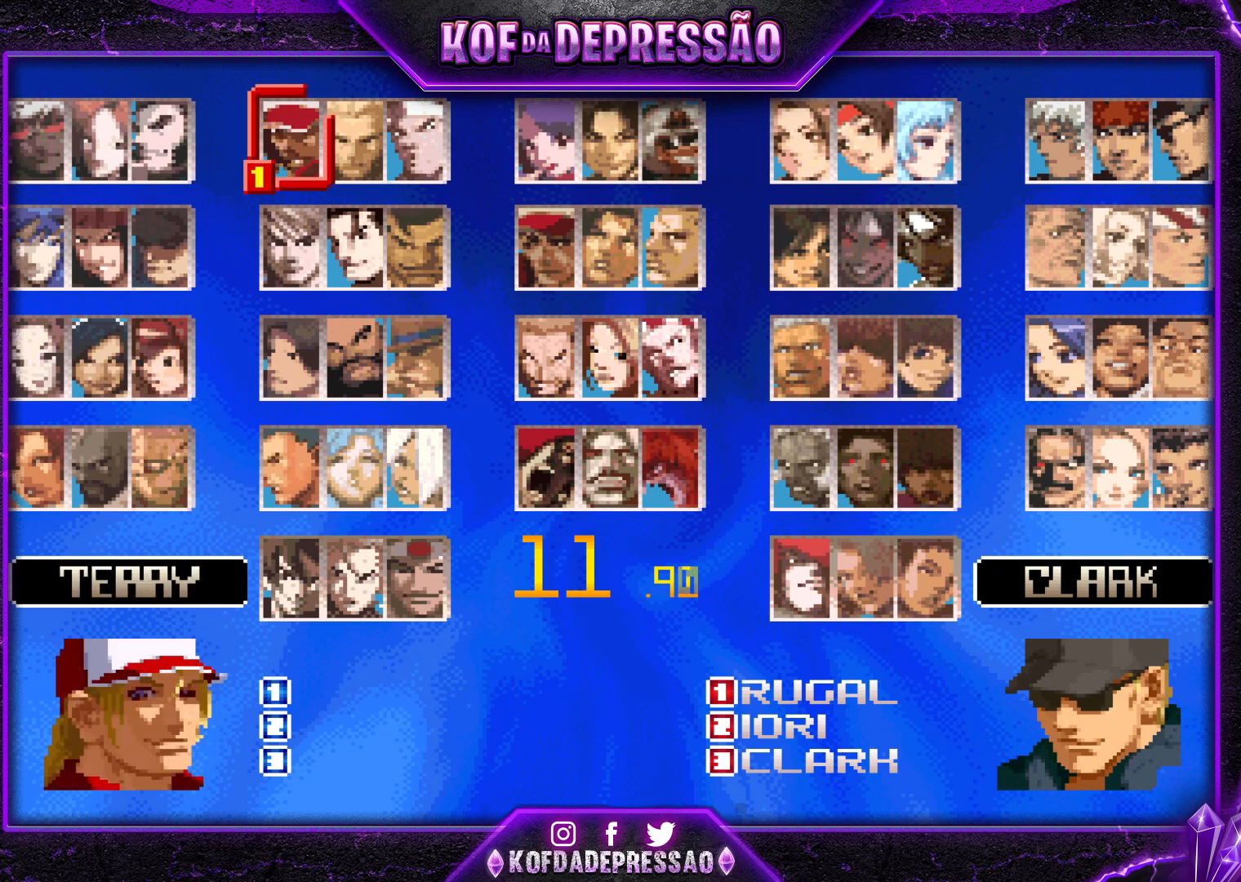
{"buttons": [], "left_stick": "right", "events": [[17, "left_stick", "down"], [101, "left_stick", "center"], [184, "left_stick", "right"], [267, "left_stick", "center"], [317, "left_stick", "down"], [384, "left_stick", "center"], [468, "left_stick", "right"]]}
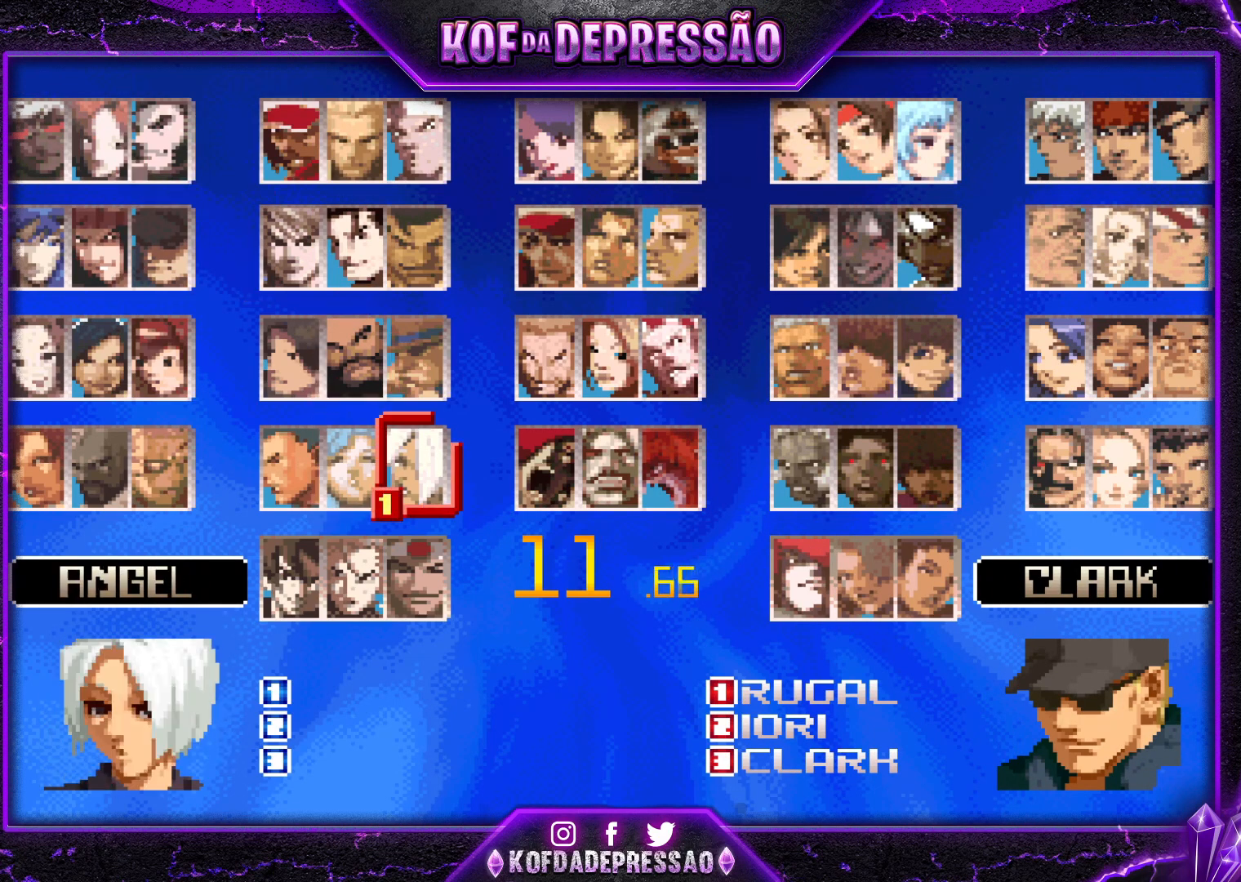
{"buttons": [], "left_stick": "center", "events": [[33, "left_stick", "center"], [133, "left_stick", "right"], [217, "left_stick", "center"], [334, "left_stick", "right"], [400, "left_stick", "center"]]}
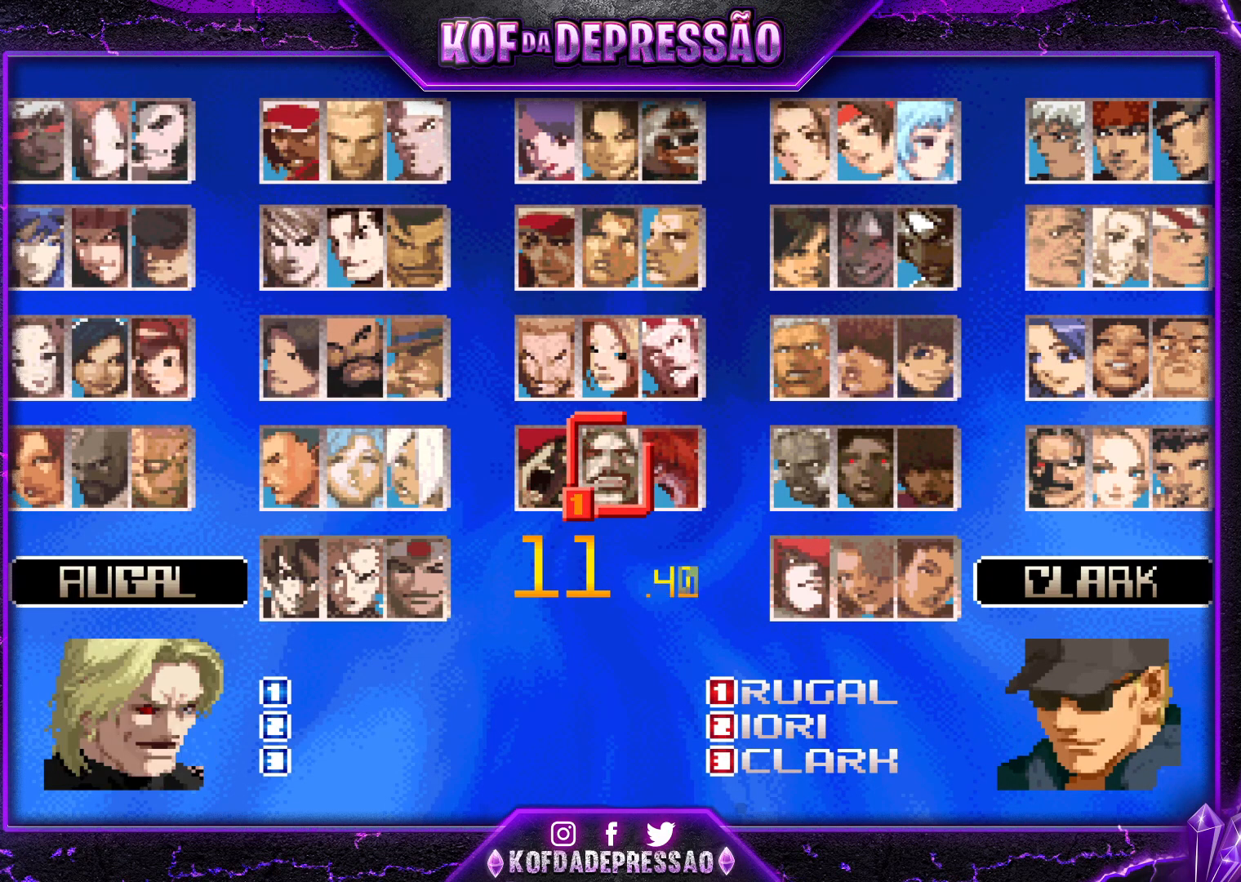
{"buttons": [], "left_stick": "center", "events": [[150, "CROSS", "down"], [250, "CROSS", "up"]]}
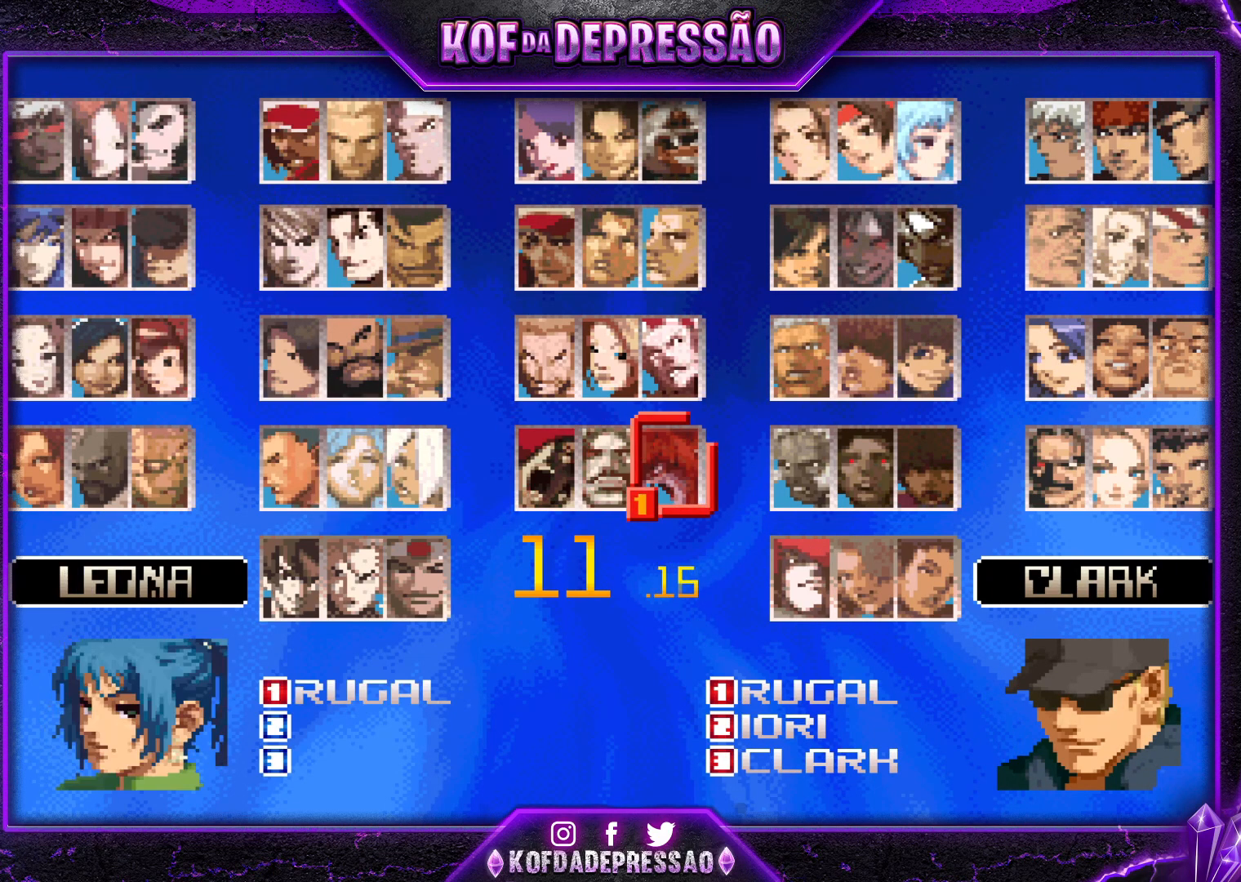
{"buttons": [], "left_stick": "center", "events": []}
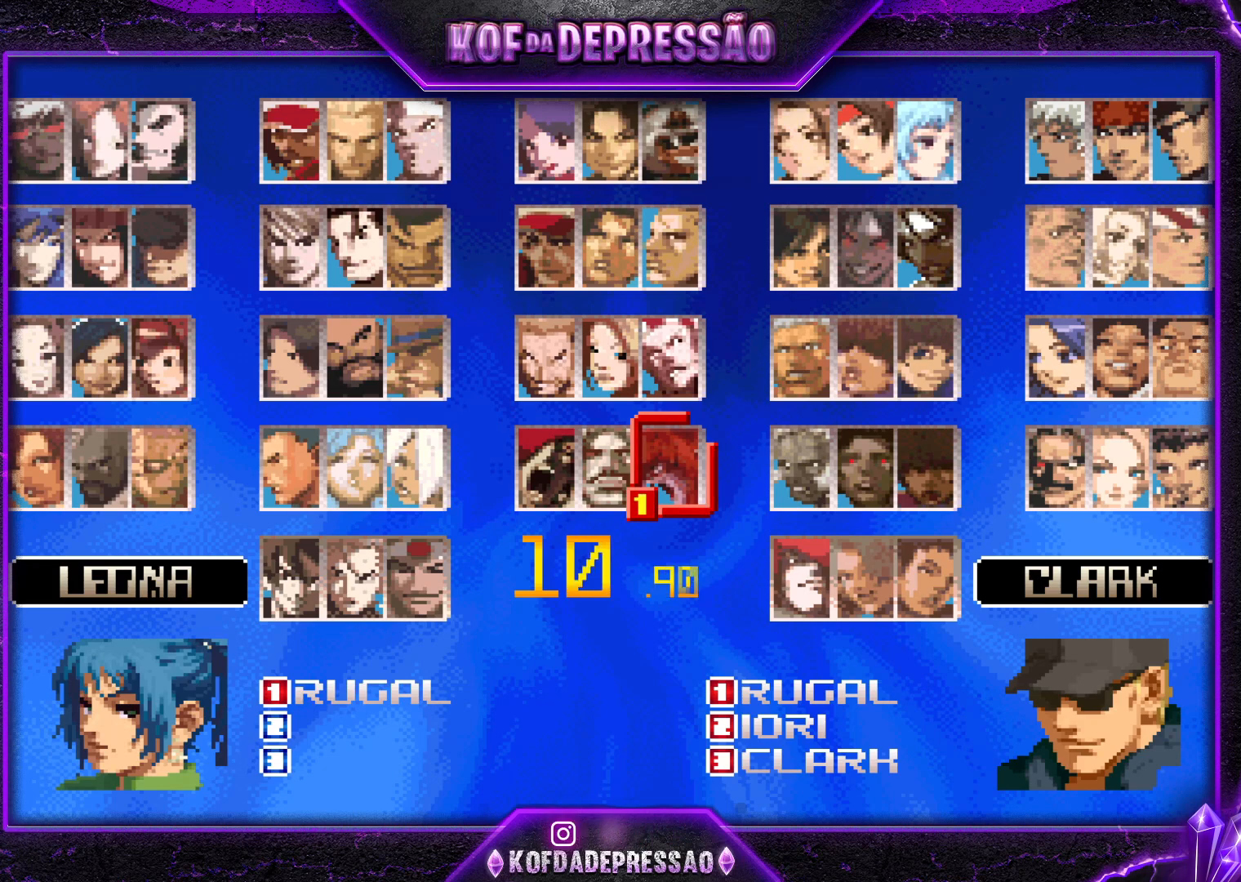
{"buttons": [], "left_stick": "right", "events": [[334, "left_stick", "right"], [384, "left_stick", "center"], [484, "left_stick", "right"]]}
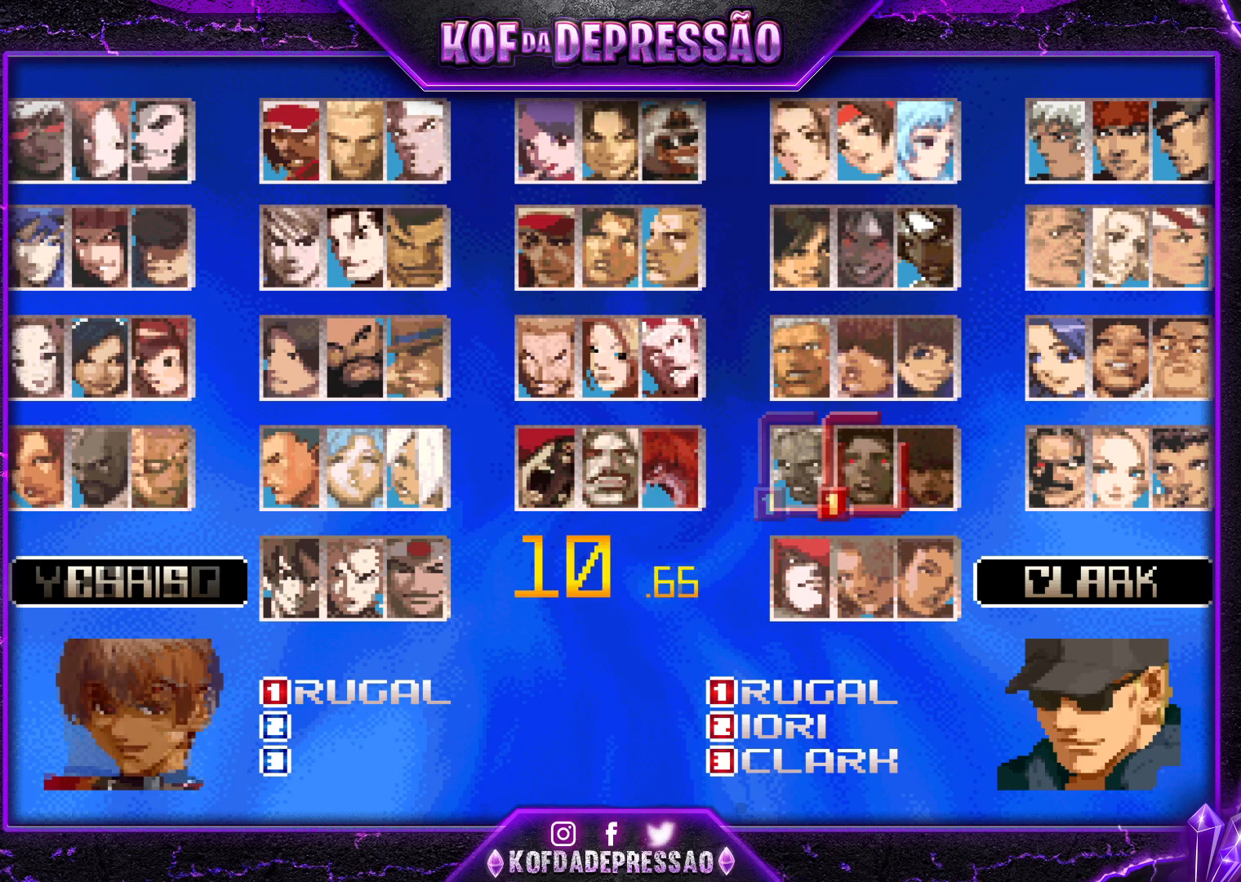
{"buttons": [], "left_stick": "left", "events": [[67, "left_stick", "center"], [450, "left_stick", "left"]]}
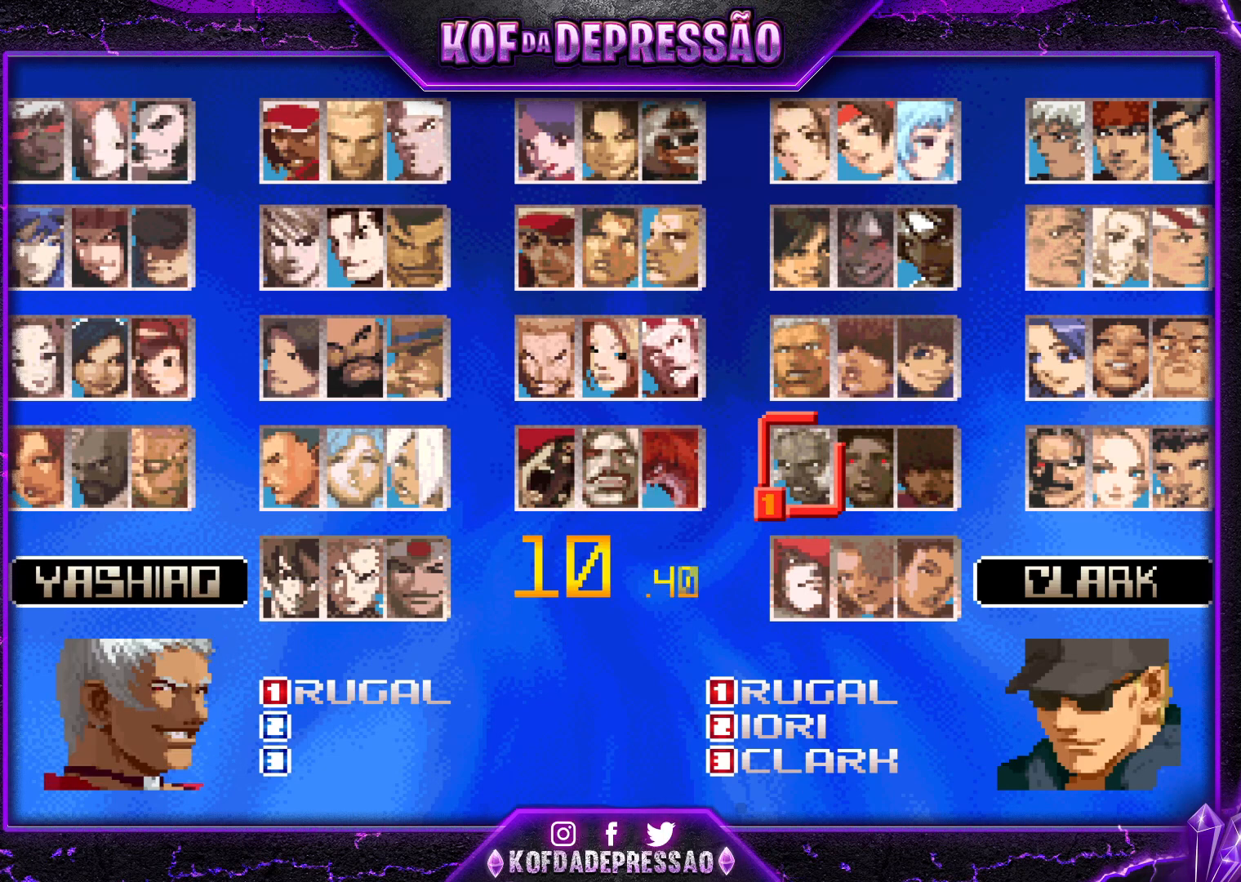
{"buttons": [], "left_stick": "center", "events": [[50, "left_stick", "center"], [133, "left_stick", "down"], [233, "left_stick", "center"]]}
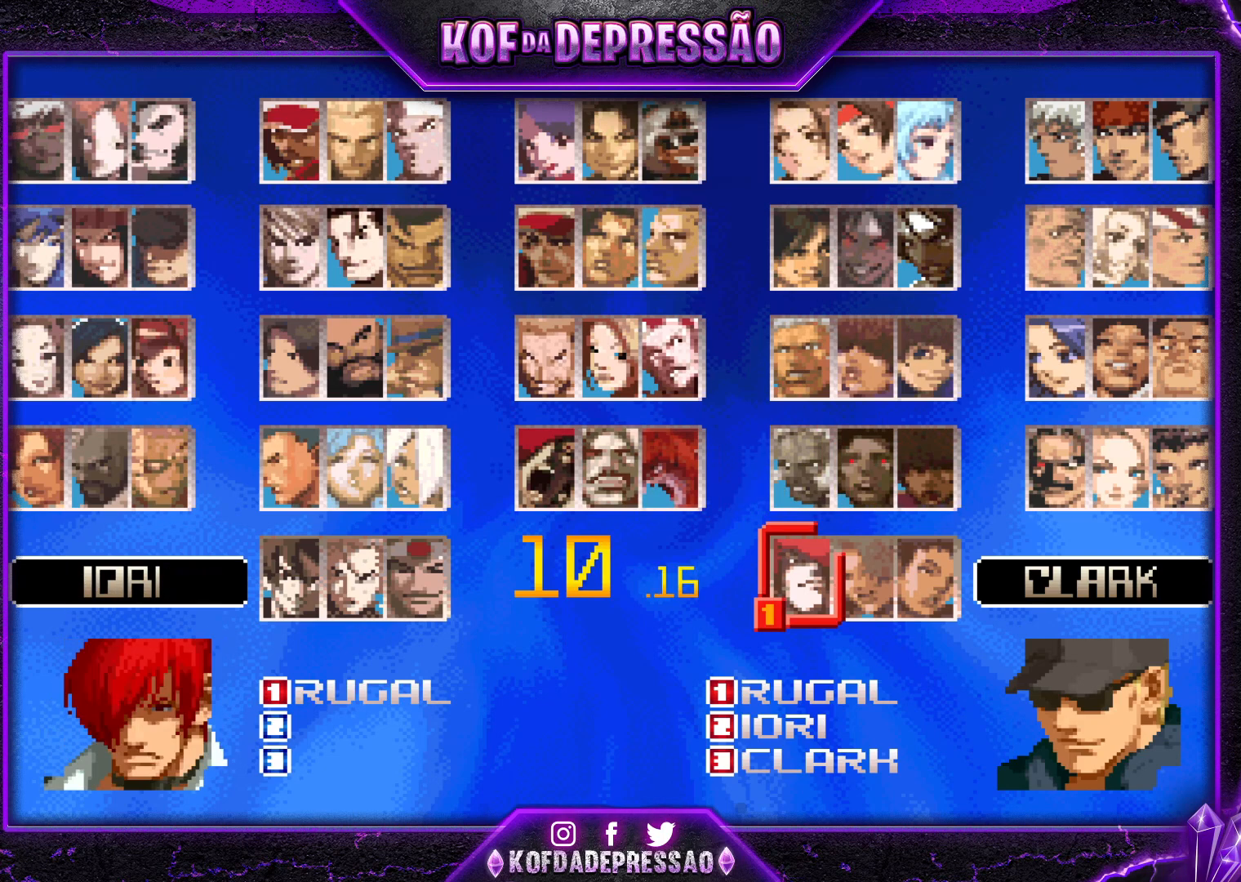
{"buttons": [], "left_stick": "center", "events": [[150, "CROSS", "down"], [234, "CROSS", "up"], [384, "left_stick", "up"], [467, "left_stick", "center"]]}
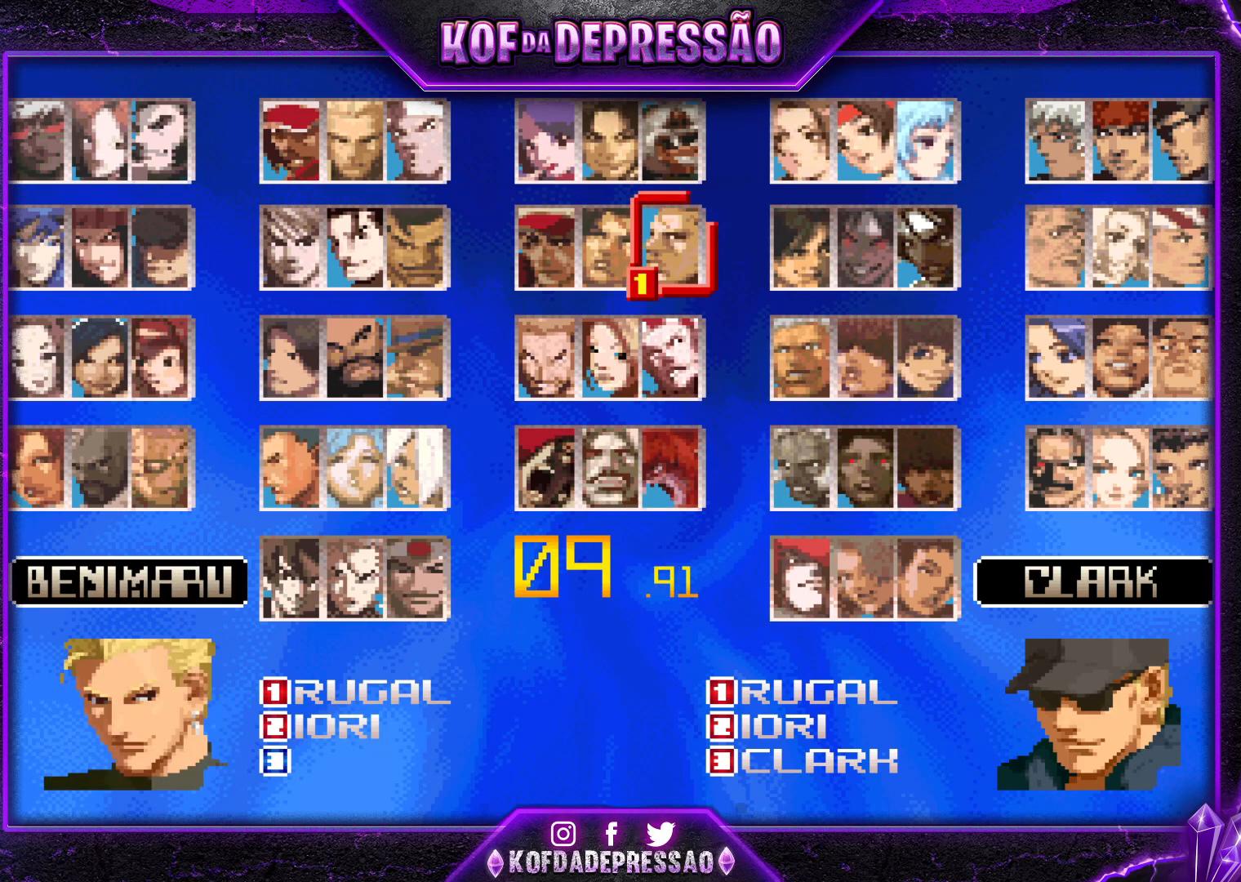
{"buttons": [], "left_stick": "center", "events": [[66, "left_stick", "left"], [150, "left_stick", "center"], [233, "left_stick", "left"], [300, "left_stick", "center"], [383, "left_stick", "left"], [450, "left_stick", "center"]]}
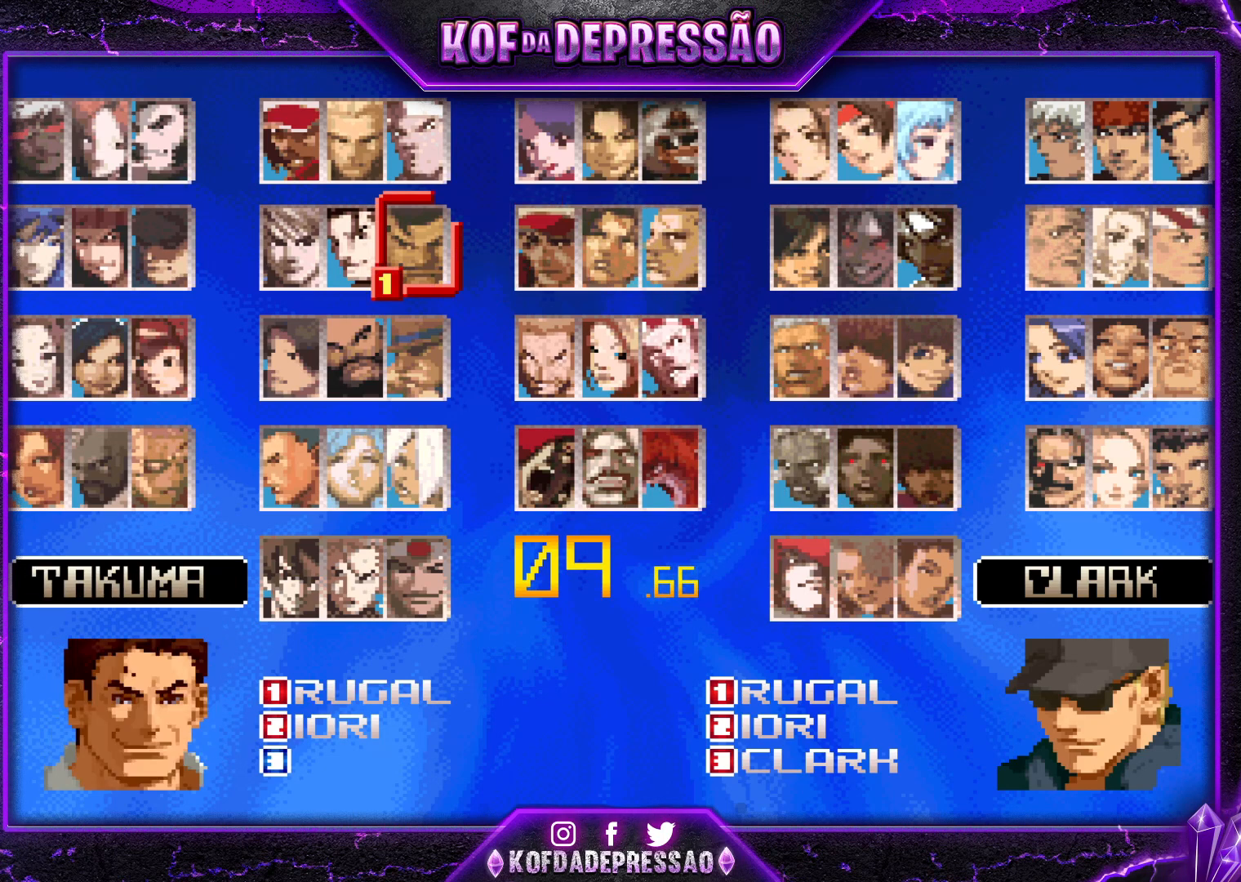
{"buttons": [], "left_stick": "center", "events": [[50, "left_stick", "left"], [100, "left_stick", "center"], [200, "left_stick", "left"], [267, "left_stick", "center"], [350, "left_stick", "left"], [434, "left_stick", "center"]]}
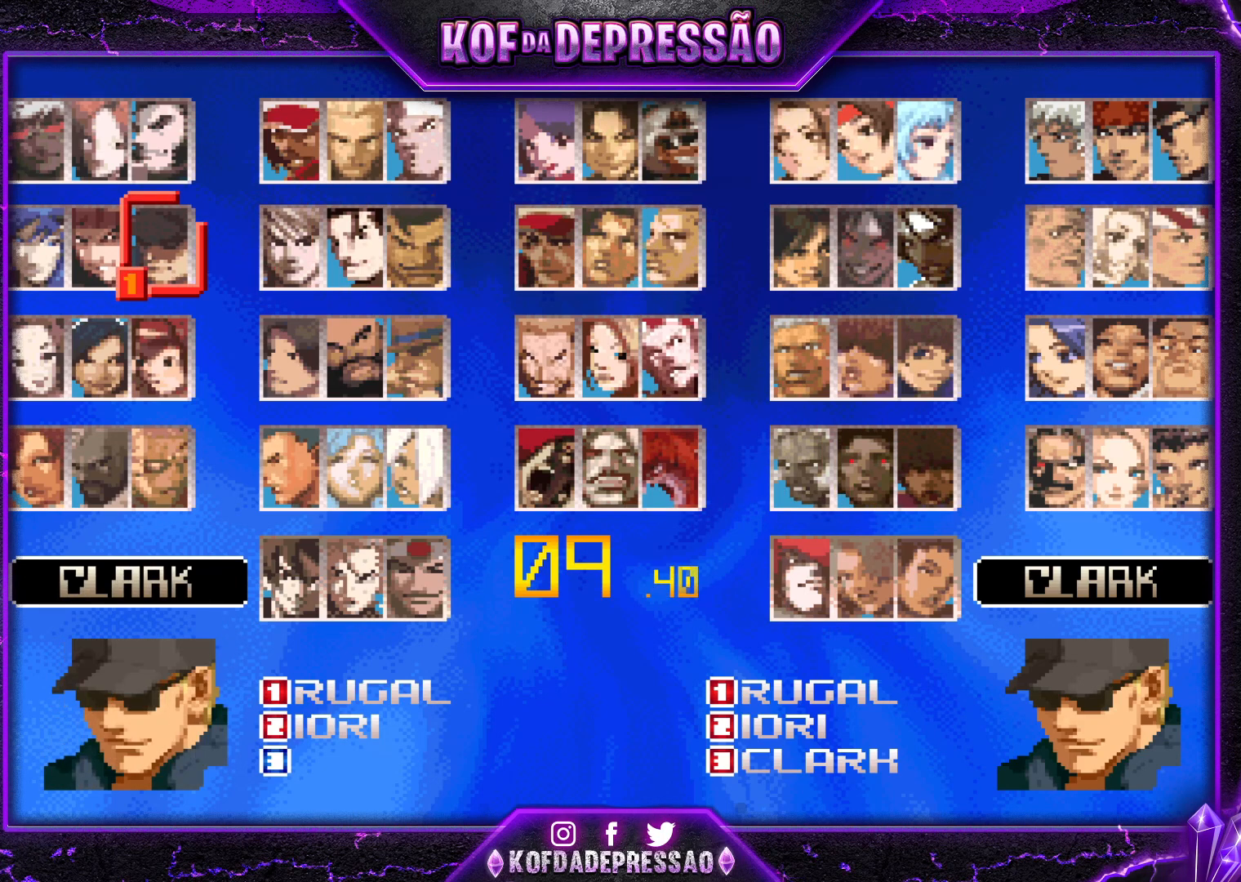
{"buttons": [], "left_stick": "center", "events": [[66, "left_stick", "down"], [183, "left_stick", "center"]]}
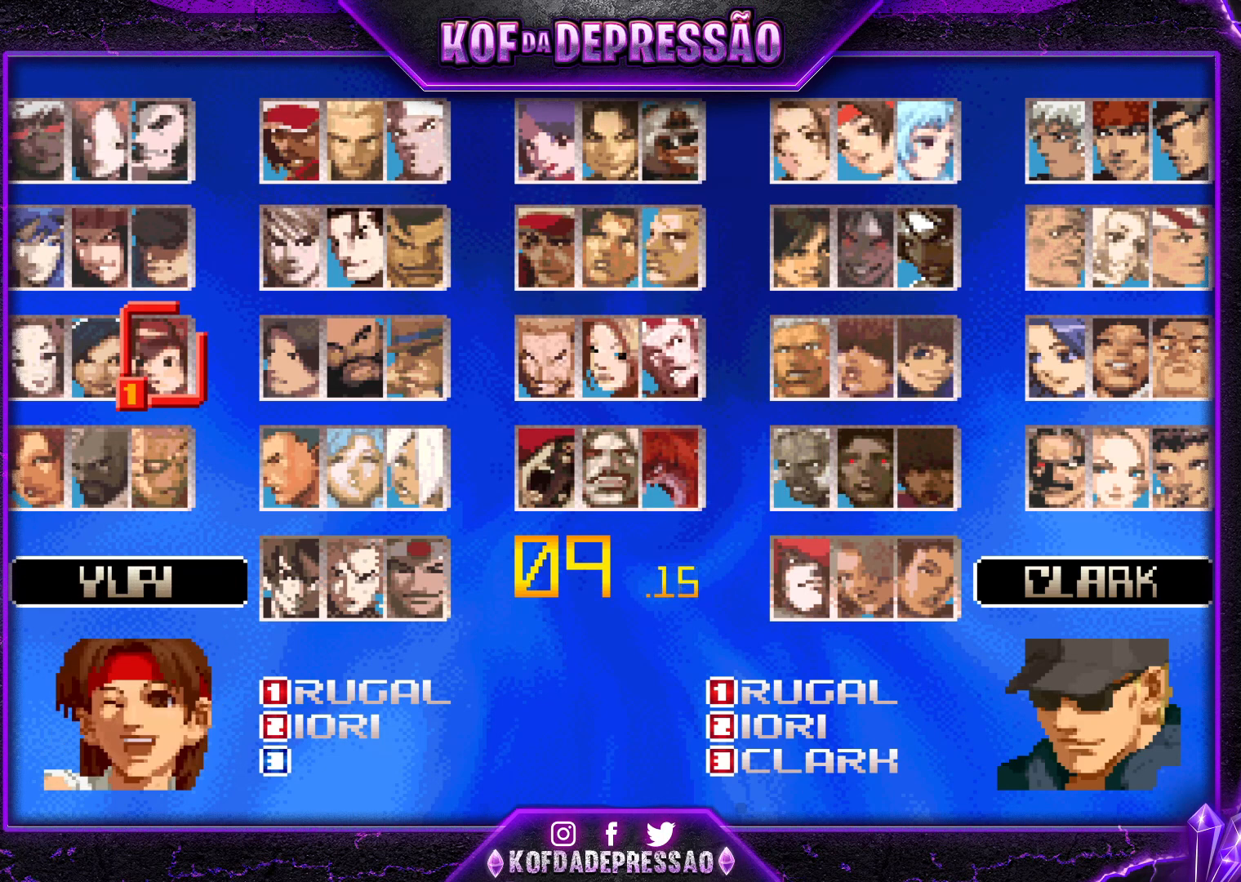
{"buttons": [], "left_stick": "center", "events": [[234, "left_stick", "down"], [300, "left_stick", "center"]]}
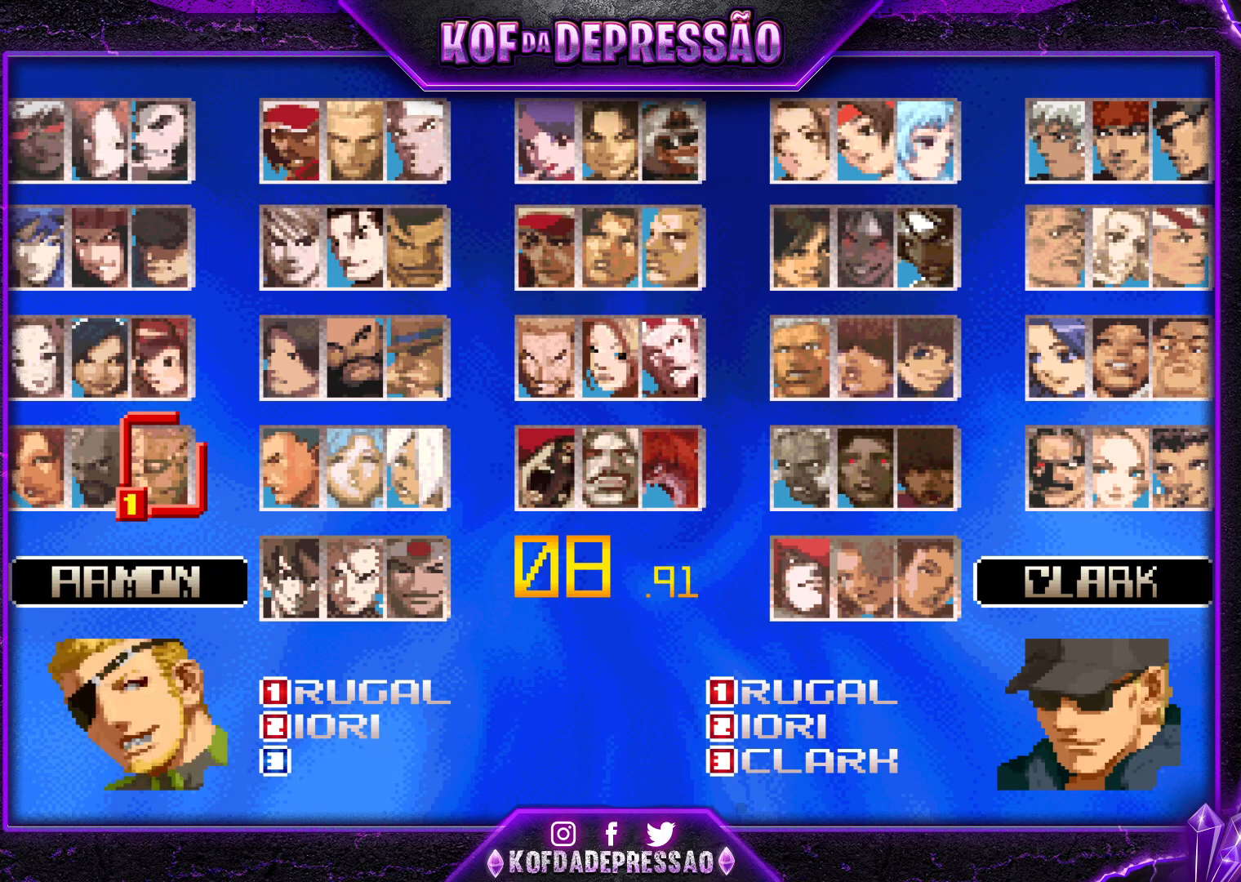
{"buttons": [], "left_stick": "center", "events": [[101, "left_stick", "left"], [217, "left_stick", "center"], [351, "left_stick", "left"], [451, "left_stick", "center"]]}
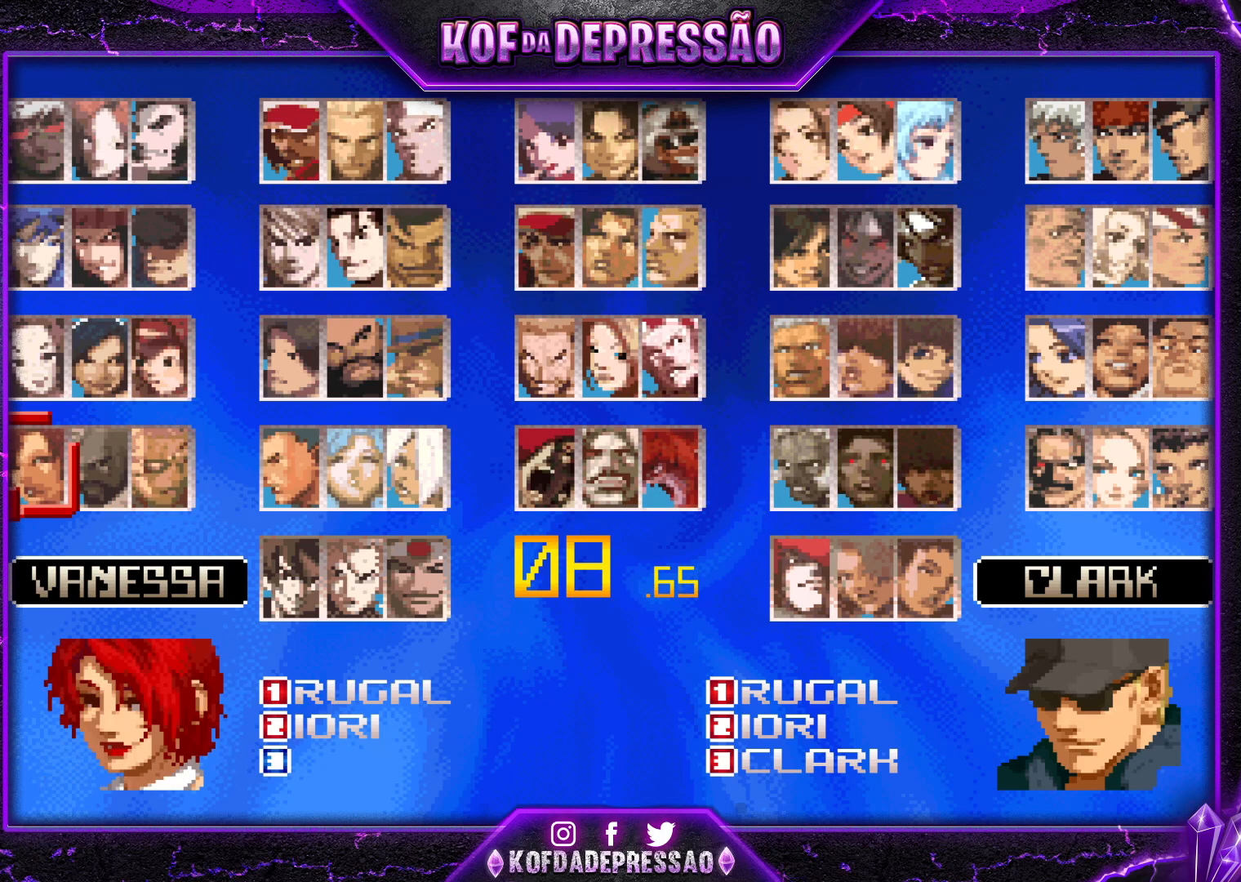
{"buttons": [], "left_stick": "center", "events": [[167, "CROSS", "down"], [250, "CROSS", "up"]]}